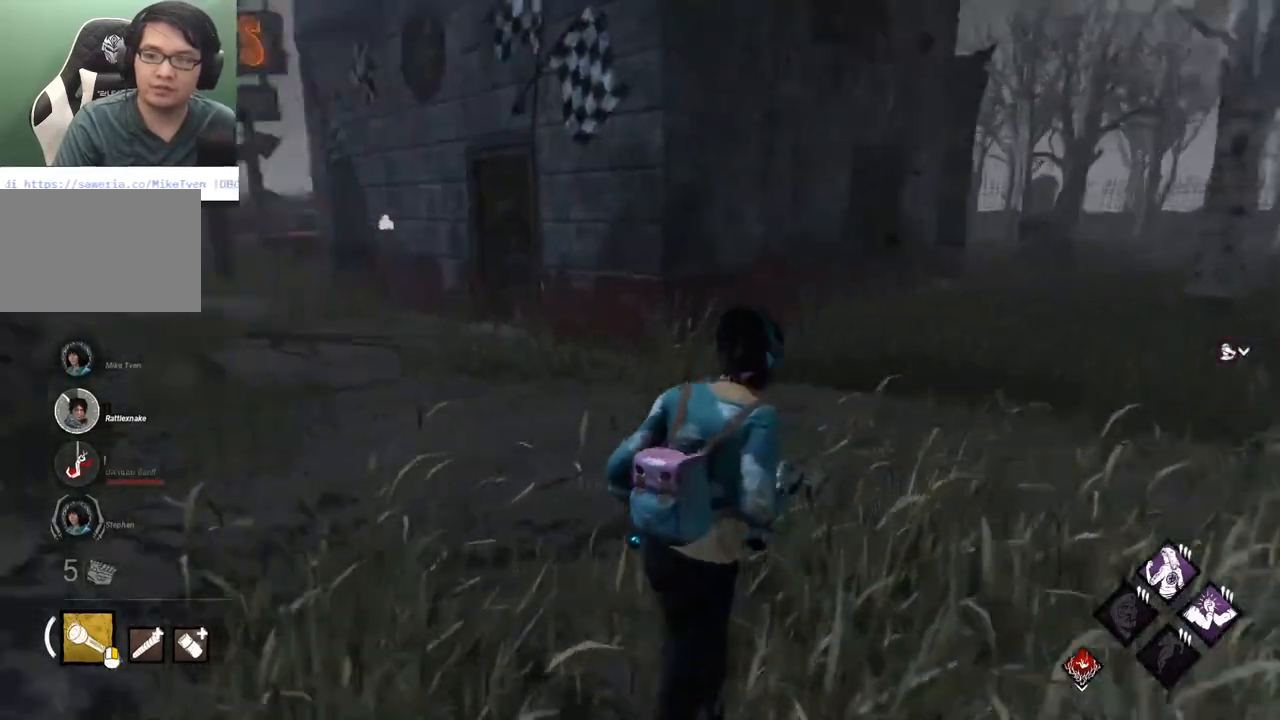
Gameplay with keyboard and mouse; each line is a JSON object with the keys and mouse buttons held at the frame after it. "events" lists presses ("down") and releases ("up") of "1", "2", "3", "4", "5", "a", "alt", "c", "caps_lock", "ctrl", "d", "e", "f", "g", "q", "r", "s", "shift", "space", "t", "tab", "v", "w", "x", "z" and "mouse_wheel" between this image and that frame as [ms after this image, input, new state], when the widget could be followed in between. "mouse_wheel" = the "wheel" button of the "mouse" list. No other keys are recorded. "wheel" means that the mouse wheel is clicked or scrolled. "mouse_move" is the direction in which the mouse moves at that frame (one of eight, or "still"), when it could be read.
{"keys": ["d", "s", "shift"], "mouse": [], "mouse_move": "left", "events": [[150, "w", "up"], [483, "s", "down"]]}
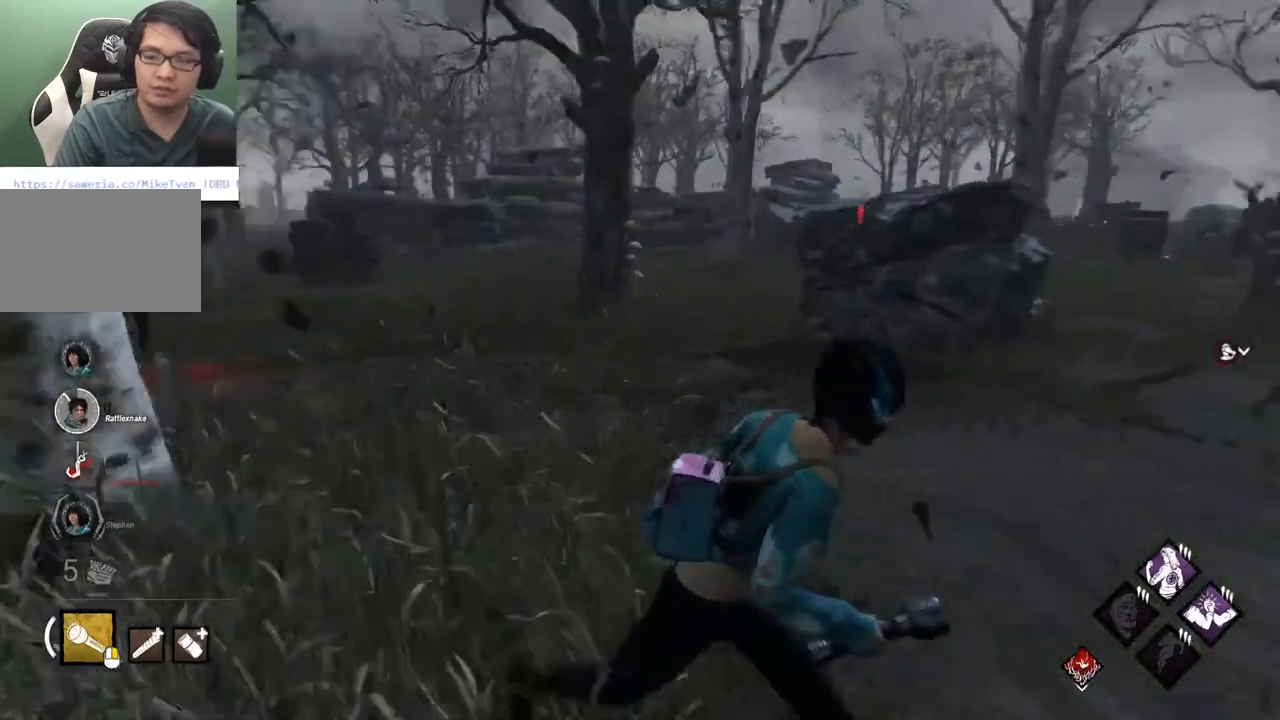
{"keys": ["d", "shift"], "mouse": [], "mouse_move": "right", "events": [[500, "s", "up"]]}
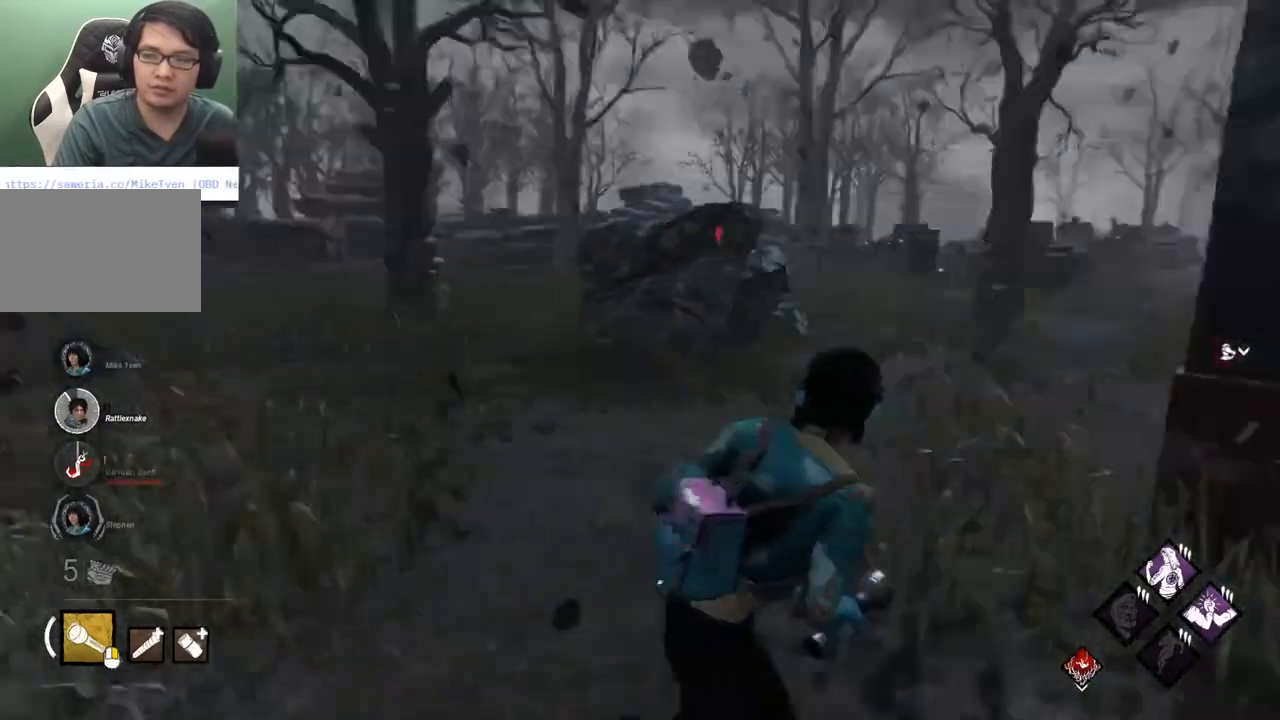
{"keys": ["shift", "w"], "mouse": [], "mouse_move": "still", "events": [[133, "w", "down"], [417, "d", "up"]]}
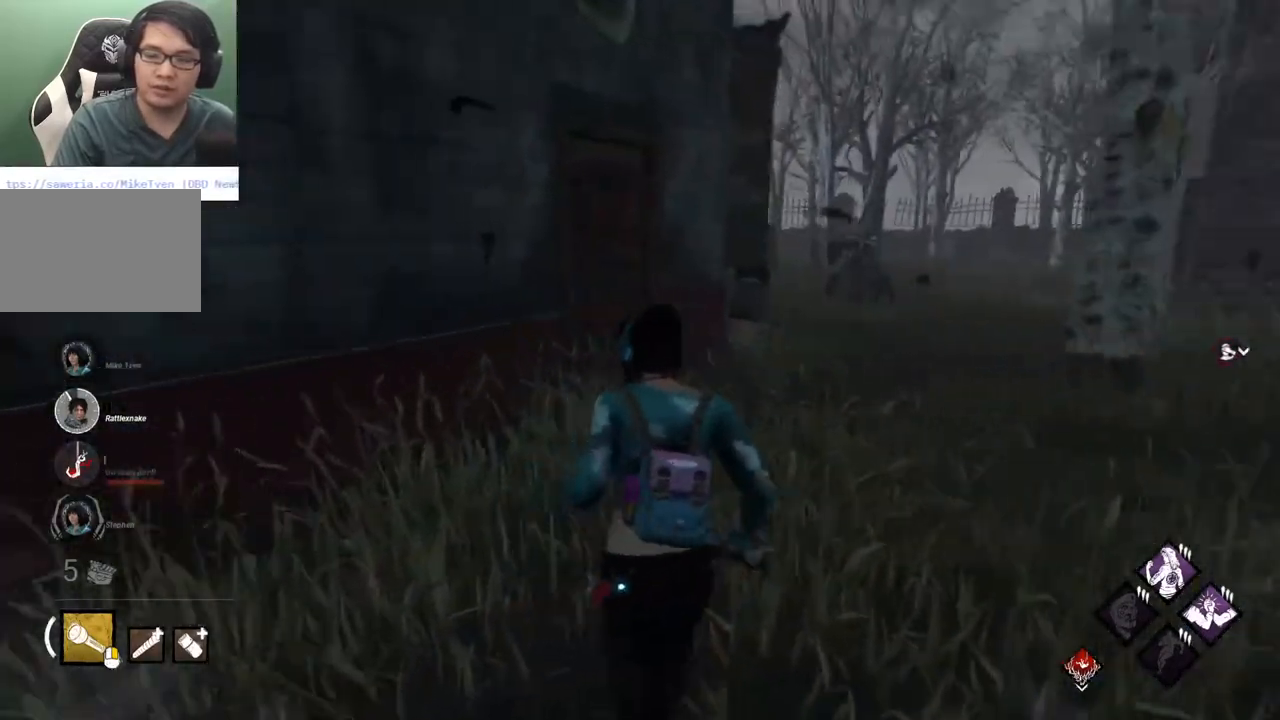
{"keys": ["shift", "w"], "mouse": [], "mouse_move": "still", "events": []}
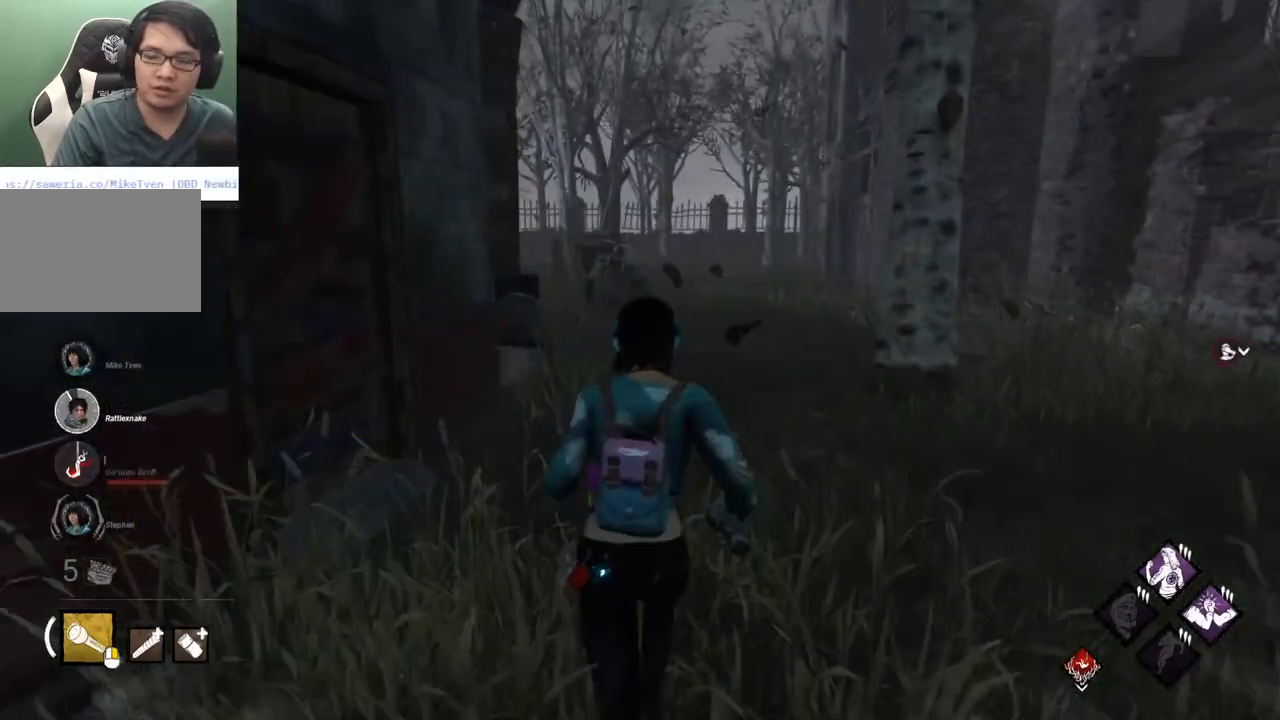
{"keys": ["shift", "w"], "mouse": [], "mouse_move": "still", "events": []}
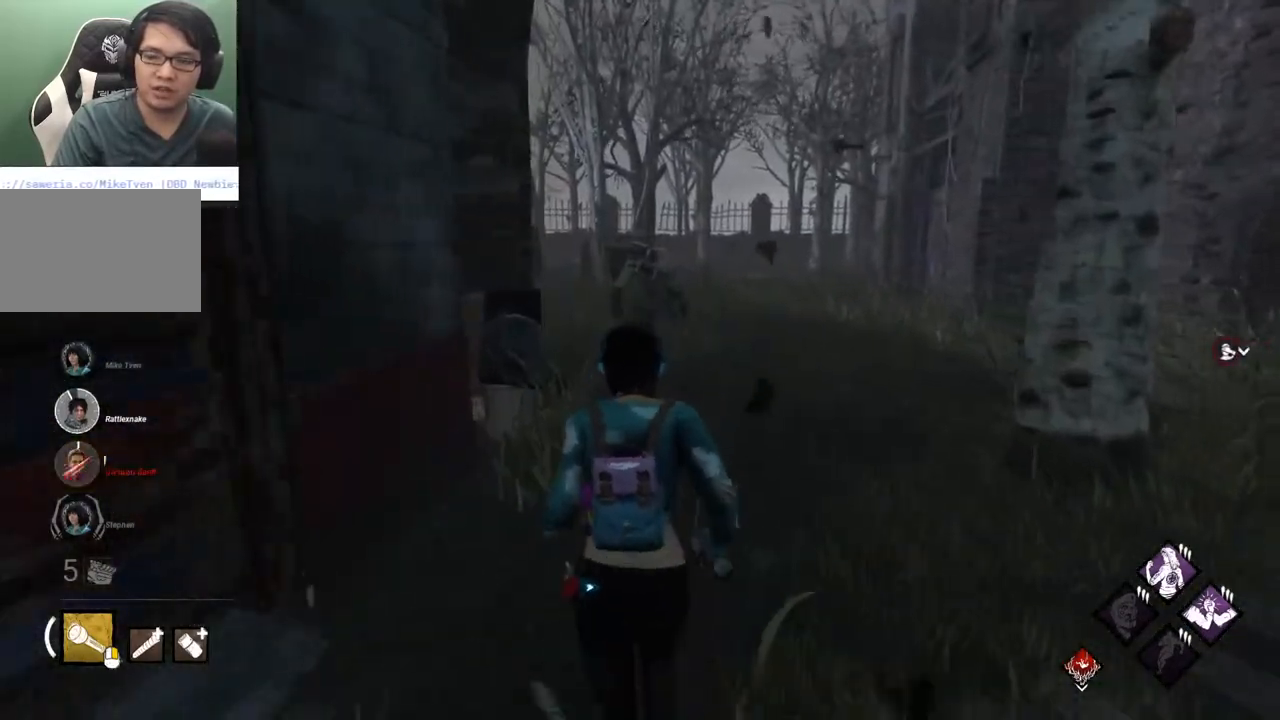
{"keys": ["shift", "w"], "mouse": [], "mouse_move": "left", "events": []}
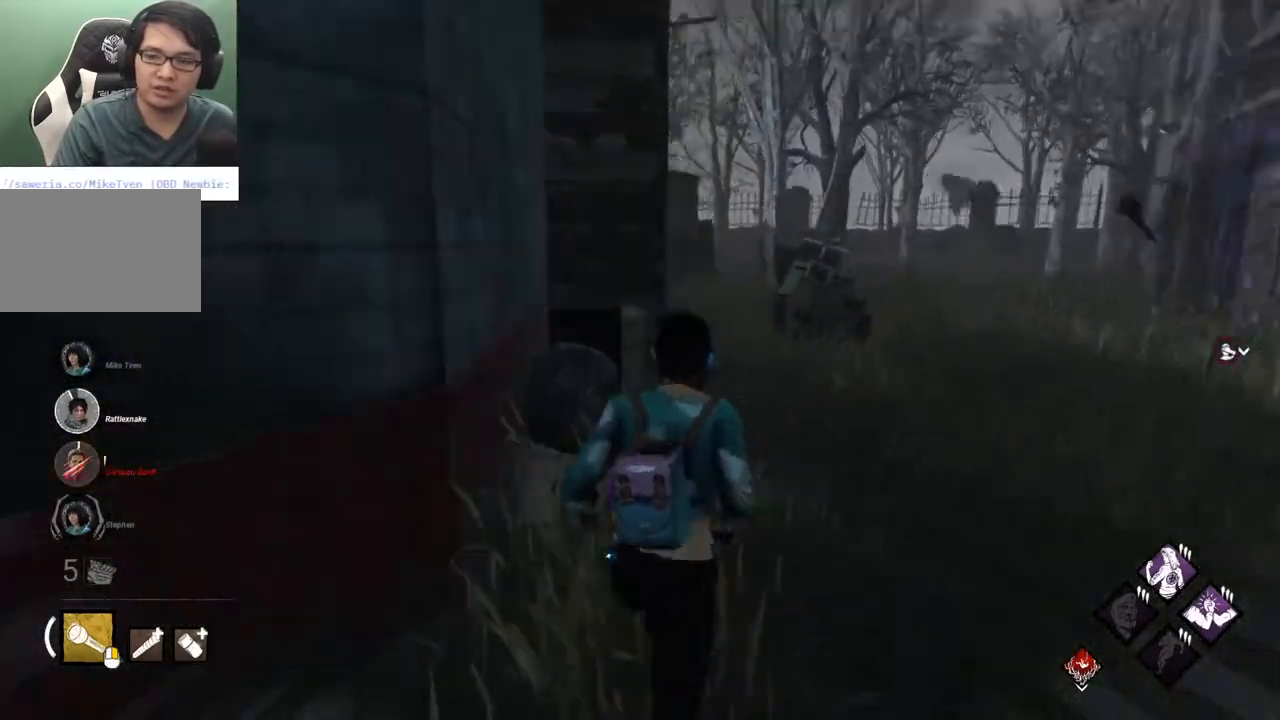
{"keys": ["d", "shift", "w"], "mouse": [], "mouse_move": "still", "events": [[17, "d", "down"]]}
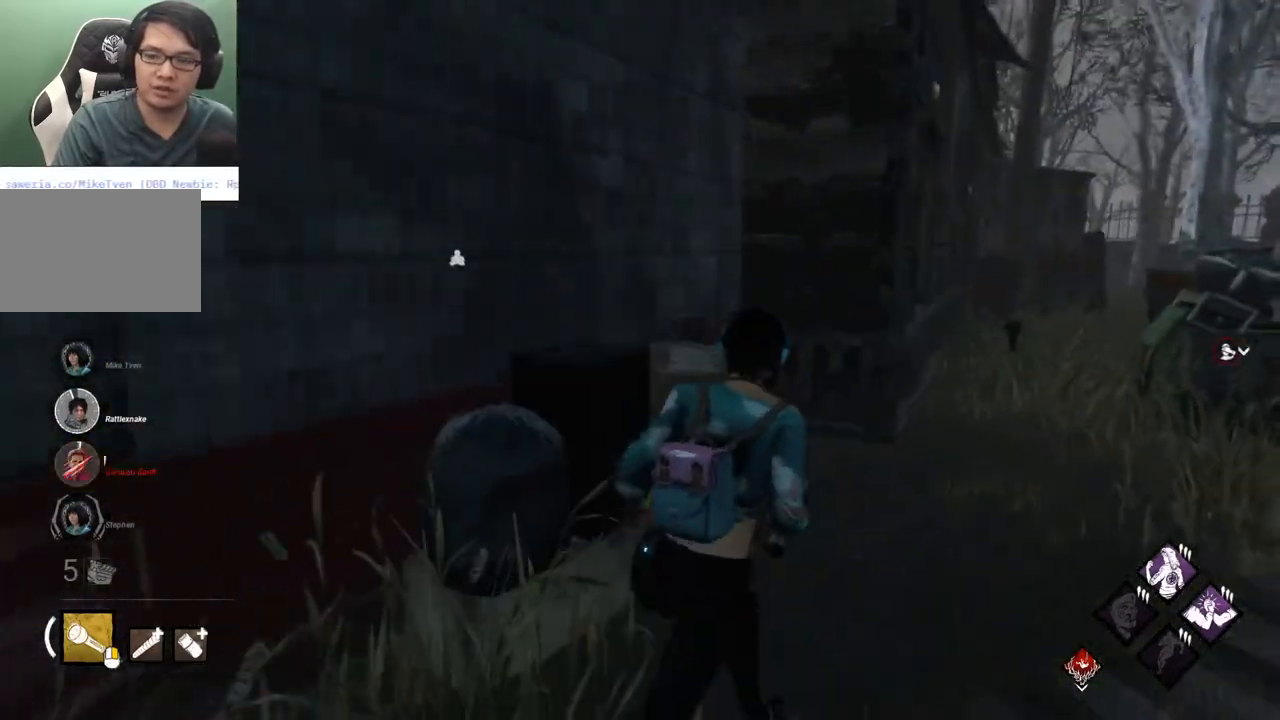
{"keys": ["d", "shift", "w"], "mouse": [], "mouse_move": "left", "events": []}
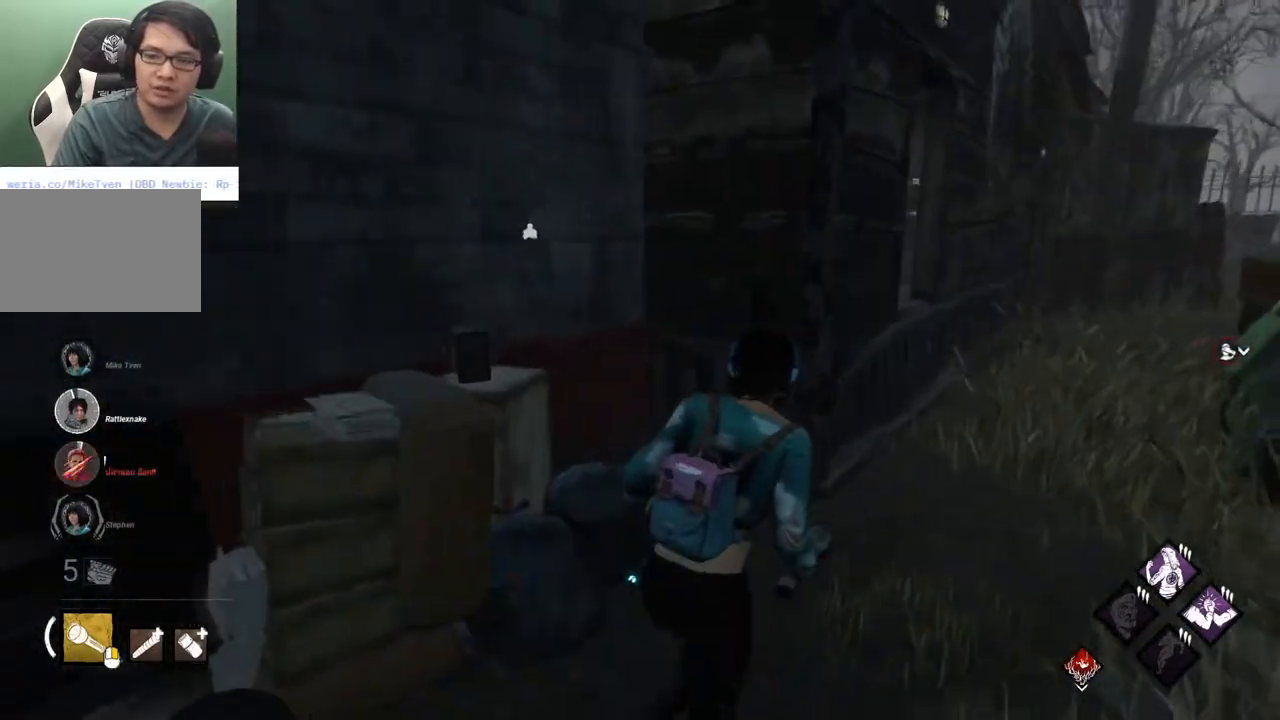
{"keys": ["d", "shift"], "mouse": [], "mouse_move": "left", "events": [[417, "w", "up"]]}
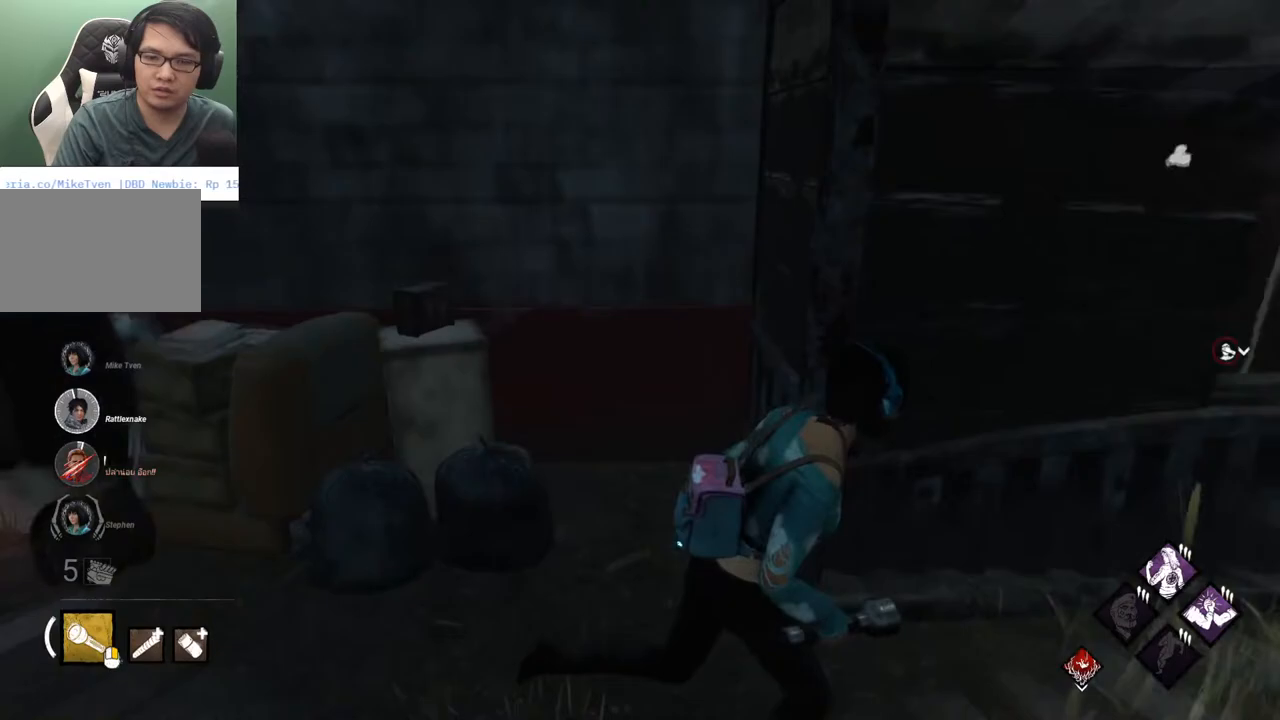
{"keys": ["d", "s", "shift", "space"], "mouse": [], "mouse_move": "still", "events": [[250, "s", "down"], [483, "space", "down"]]}
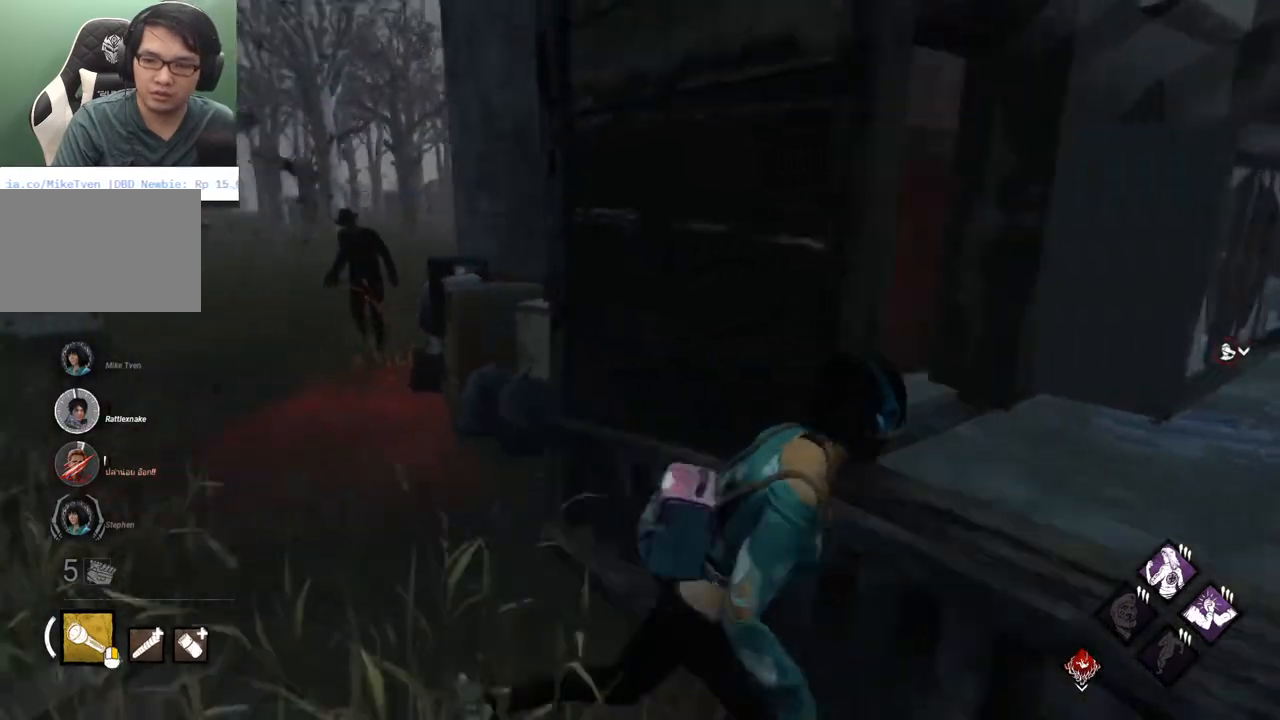
{"keys": ["d", "shift"], "mouse": [], "mouse_move": "still", "events": [[67, "space", "up"], [400, "s", "up"]]}
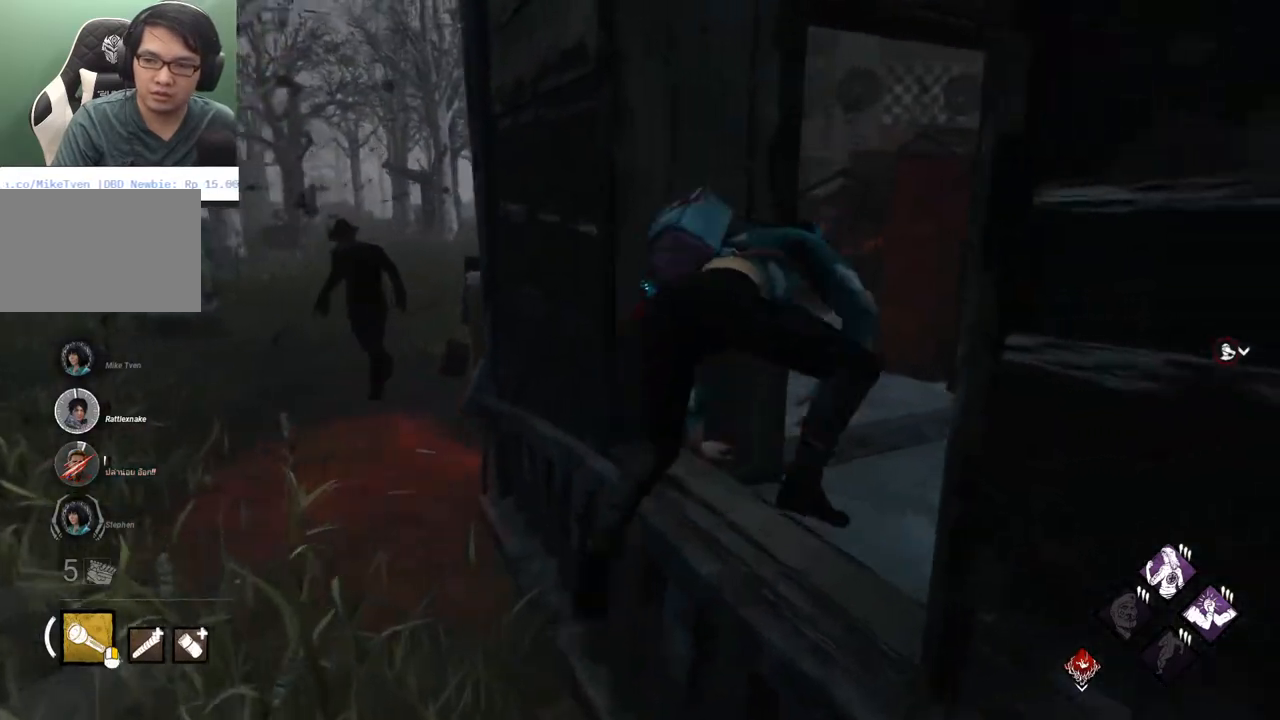
{"keys": ["d", "shift"], "mouse": [], "mouse_move": "still", "events": []}
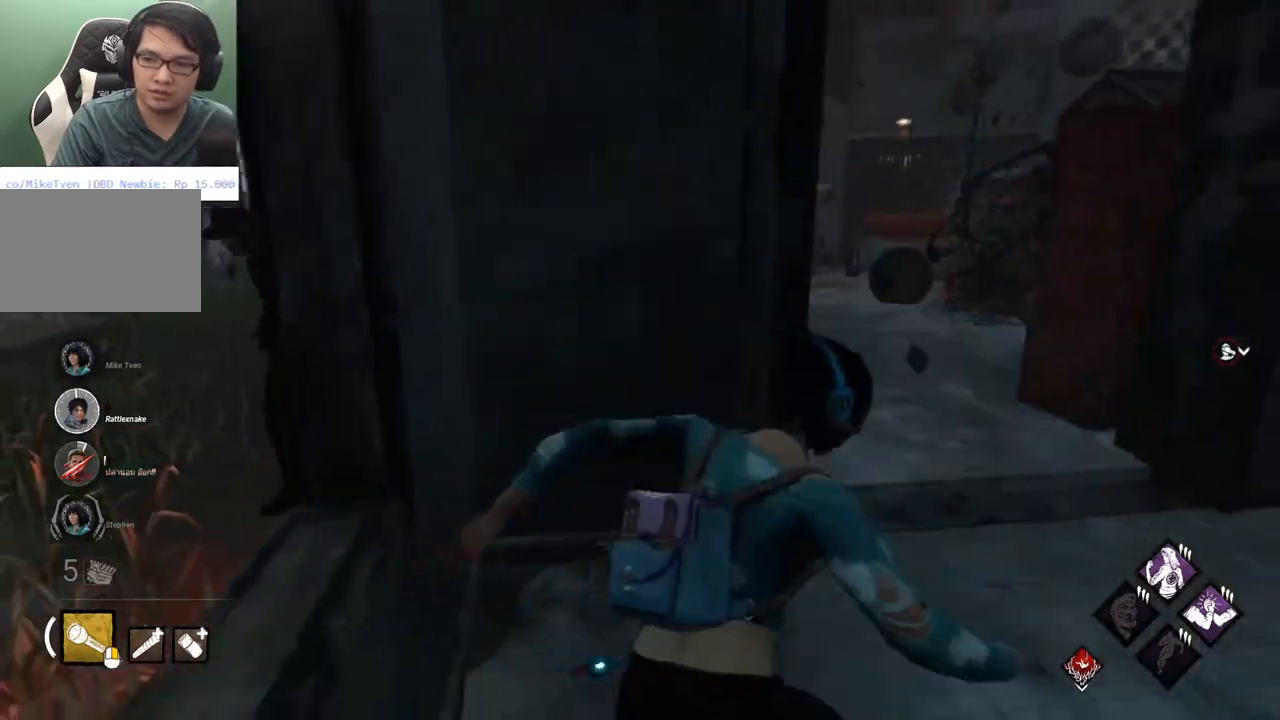
{"keys": ["shift", "w"], "mouse": [], "mouse_move": "still", "events": [[150, "w", "down"], [250, "d", "up"]]}
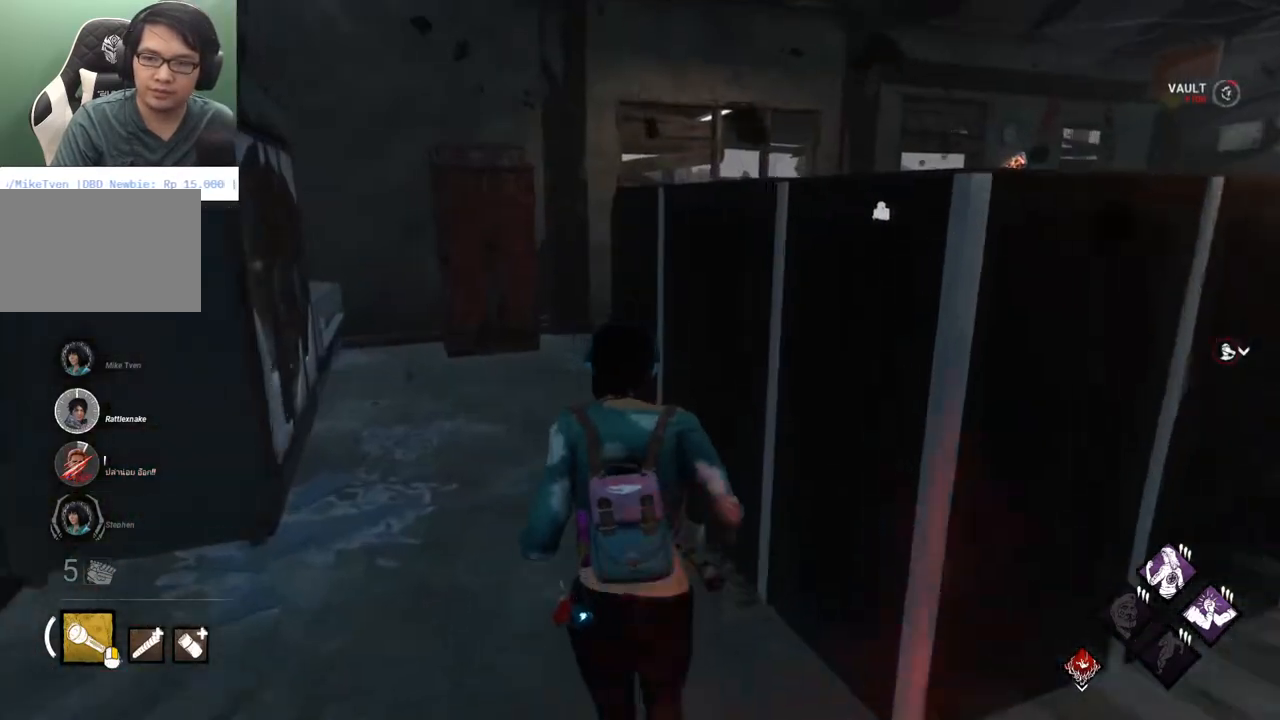
{"keys": ["a", "shift", "w"], "mouse": [], "mouse_move": "still", "events": [[67, "a", "down"]]}
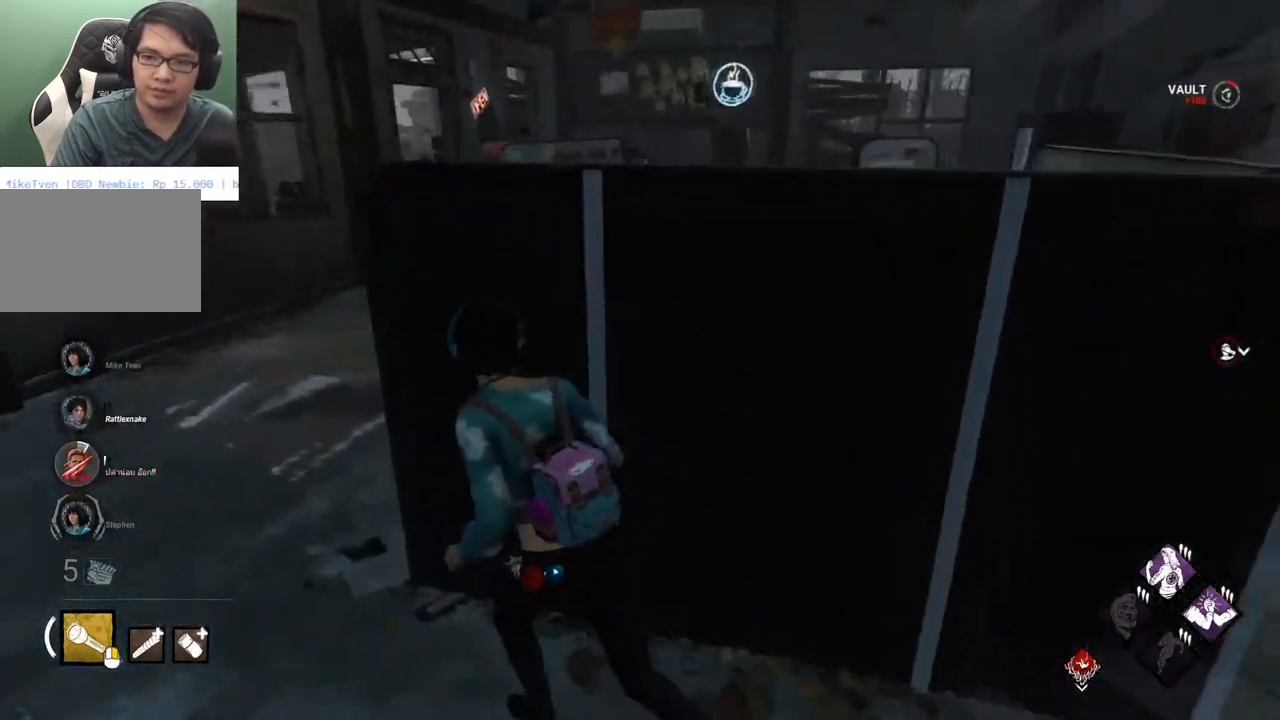
{"keys": ["a", "shift"], "mouse": [], "mouse_move": "still", "events": [[367, "w", "up"]]}
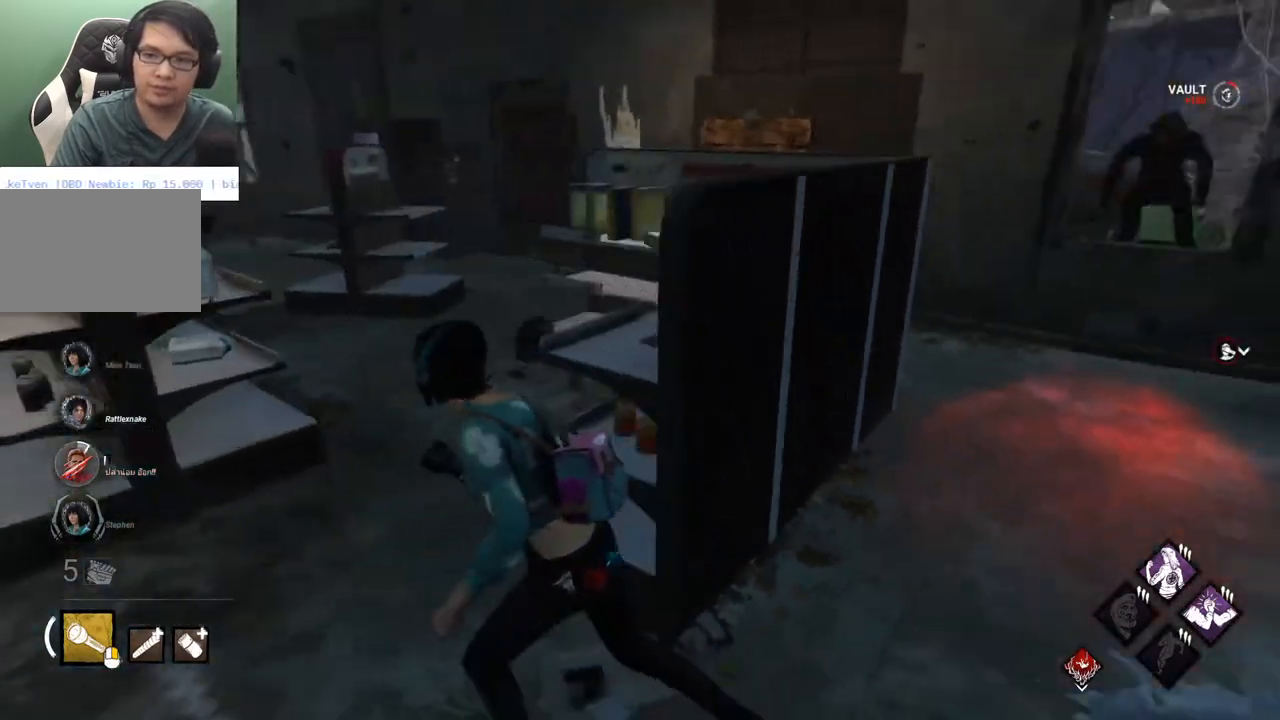
{"keys": ["a", "shift", "w"], "mouse": [], "mouse_move": "left", "events": [[300, "s", "down"], [333, "s", "up"], [483, "w", "down"]]}
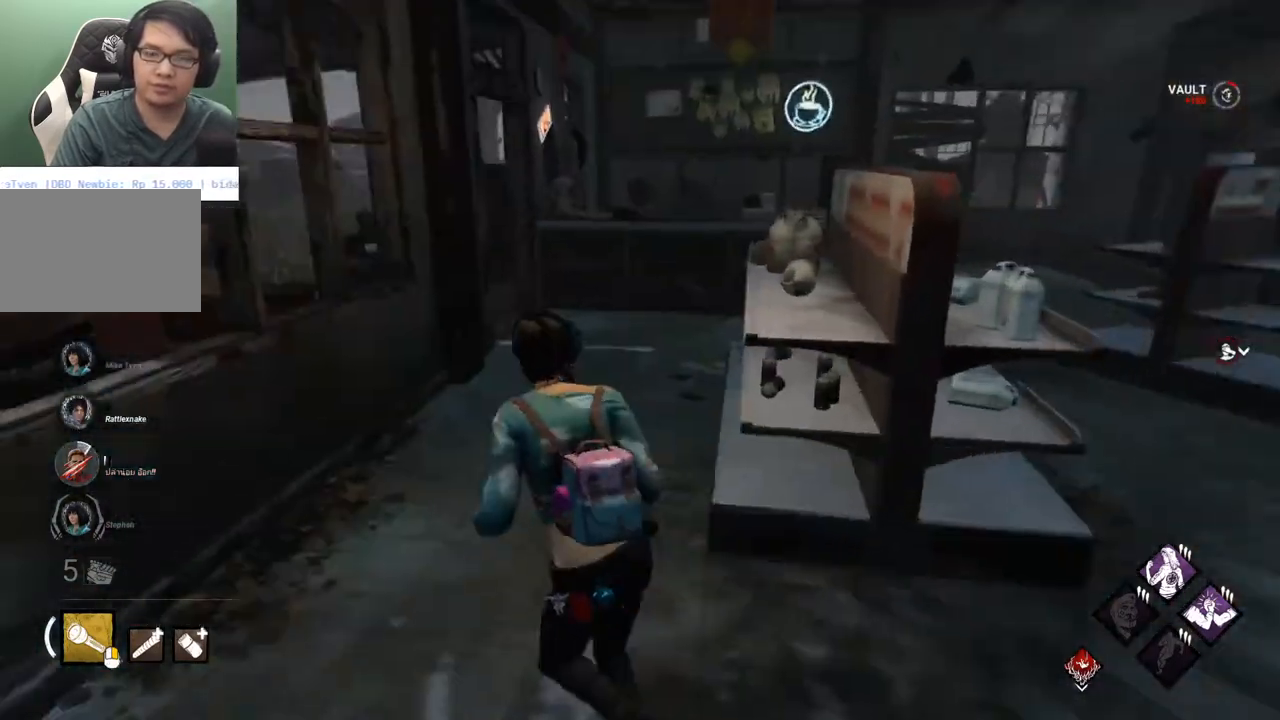
{"keys": ["shift", "w"], "mouse": [], "mouse_move": "still", "events": [[67, "a", "up"]]}
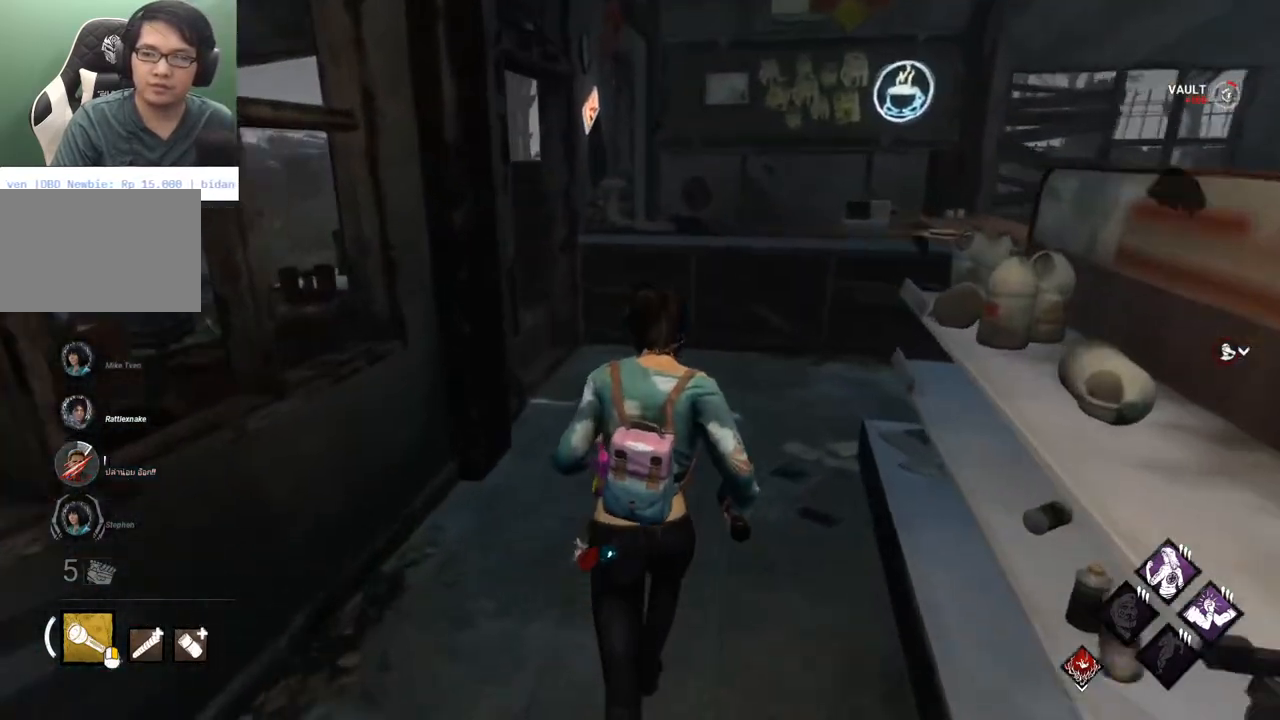
{"keys": ["d", "shift", "w"], "mouse": [], "mouse_move": "left", "events": [[467, "d", "down"]]}
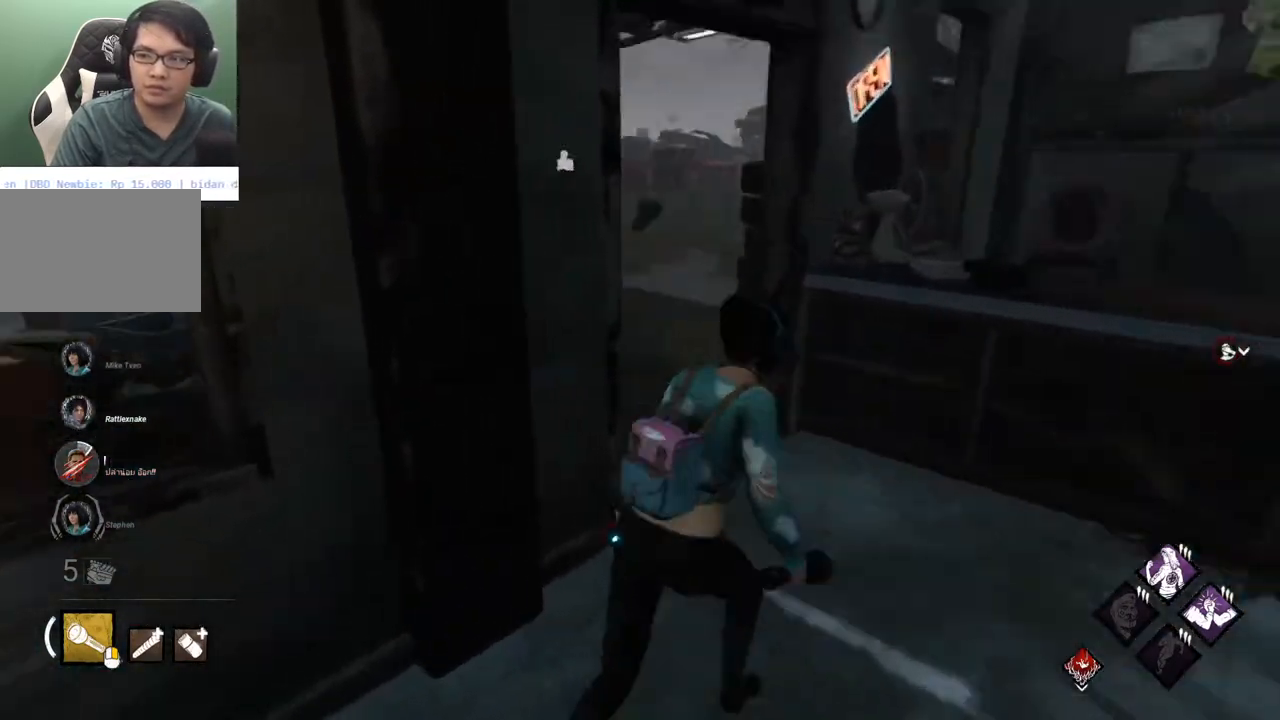
{"keys": ["d", "shift", "w"], "mouse": [], "mouse_move": "still", "events": [[150, "d", "up"], [250, "d", "down"], [283, "d", "up"], [483, "d", "down"]]}
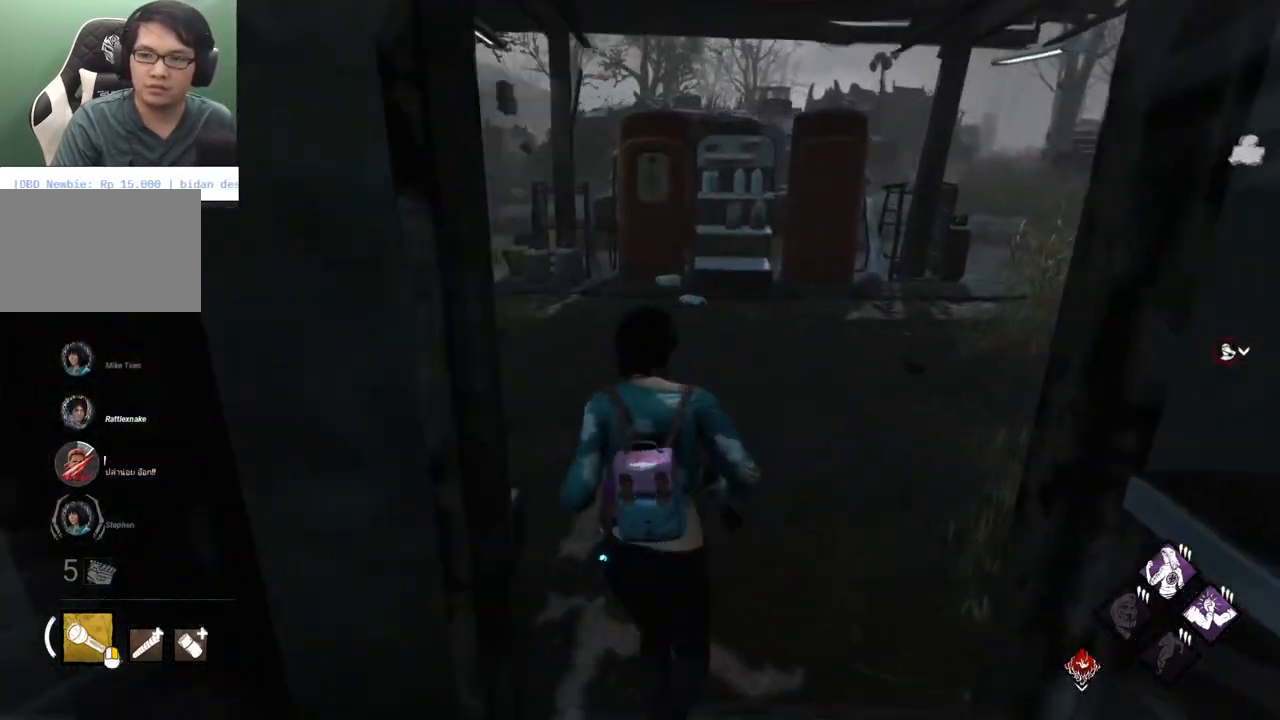
{"keys": ["shift", "w"], "mouse": [], "mouse_move": "still", "events": [[33, "d", "up"]]}
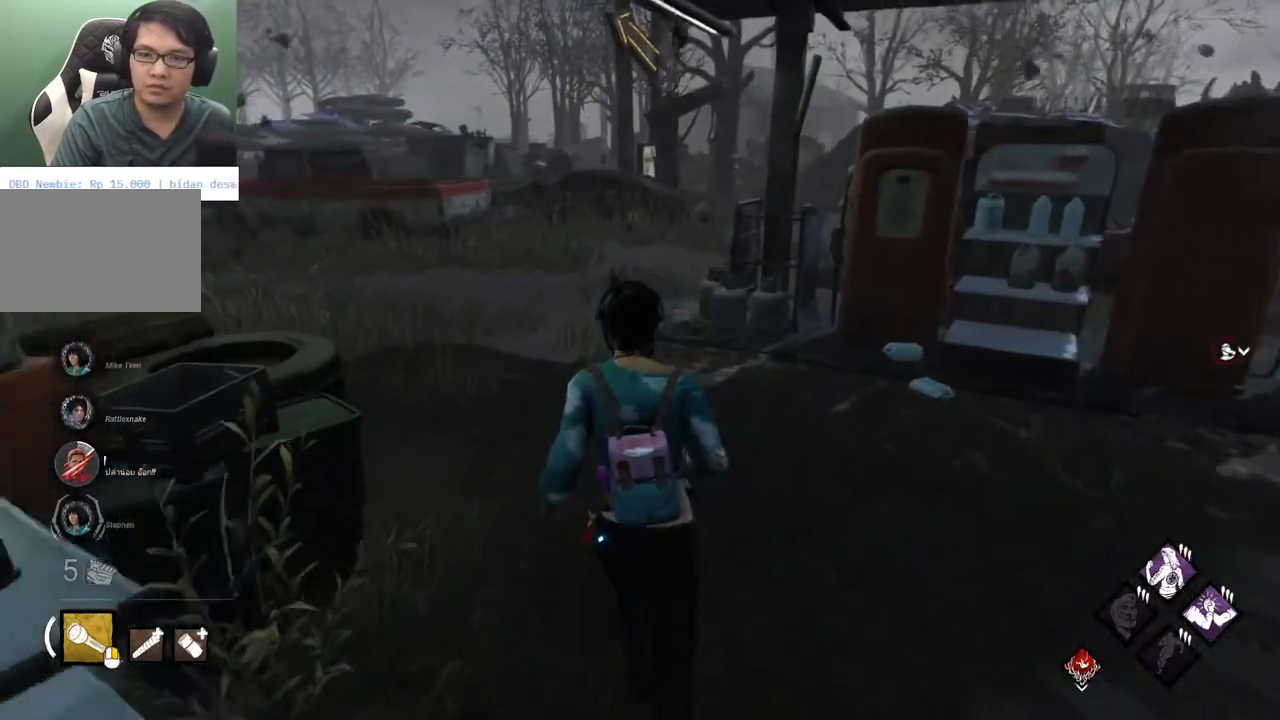
{"keys": ["shift", "w"], "mouse": [], "mouse_move": "still", "events": []}
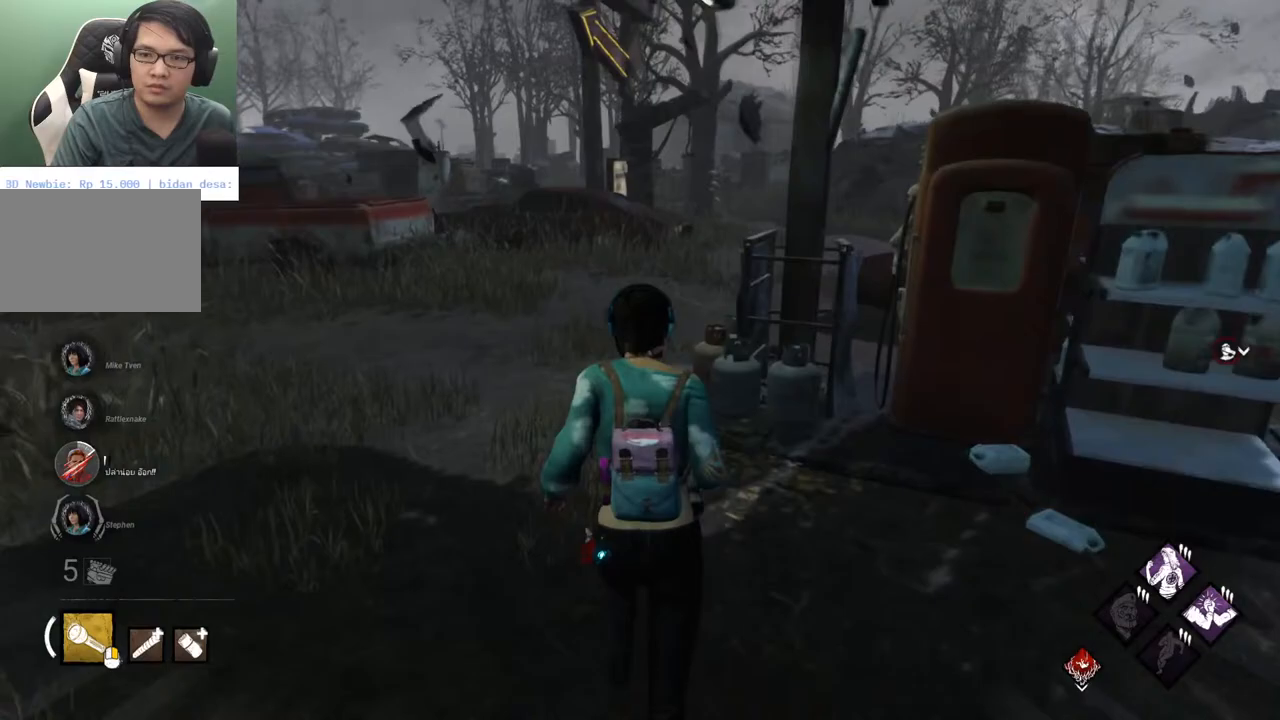
{"keys": ["a", "shift", "w"], "mouse": [], "mouse_move": "right", "events": [[150, "a", "down"]]}
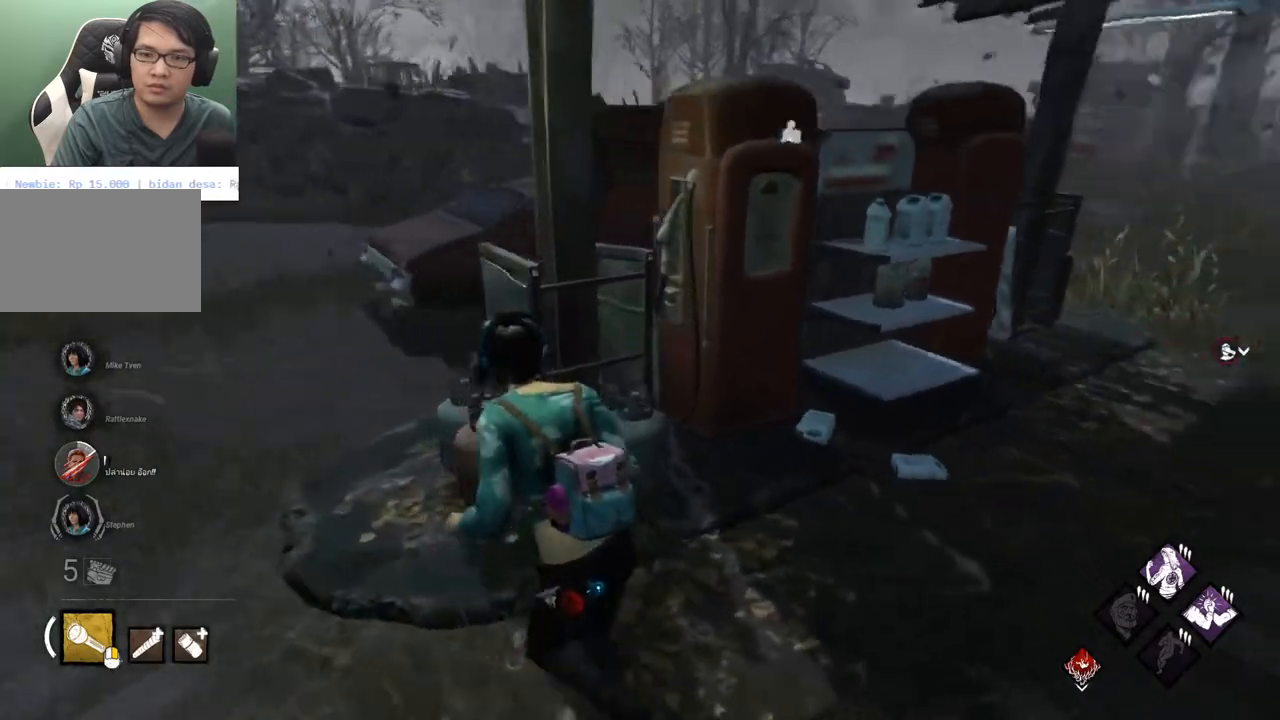
{"keys": ["a", "shift"], "mouse": [], "mouse_move": "still", "events": [[67, "w", "up"]]}
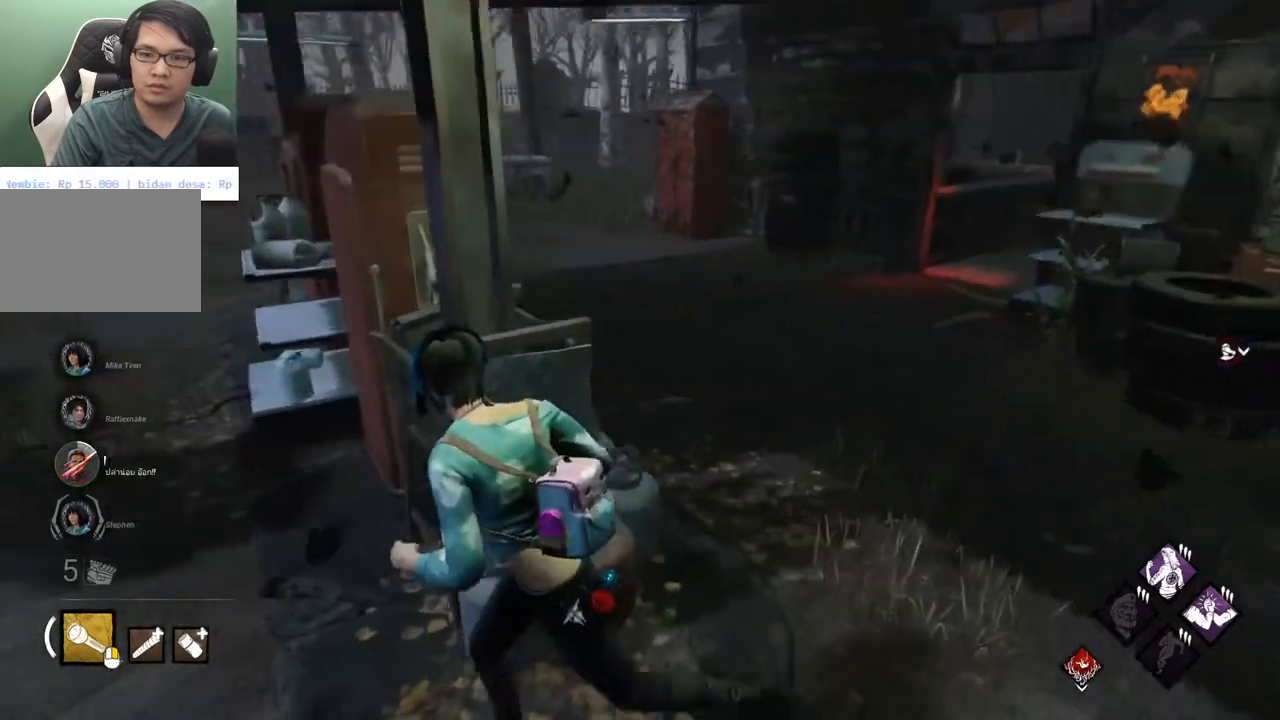
{"keys": ["a", "shift", "w"], "mouse": [], "mouse_move": "left", "events": [[317, "w", "down"]]}
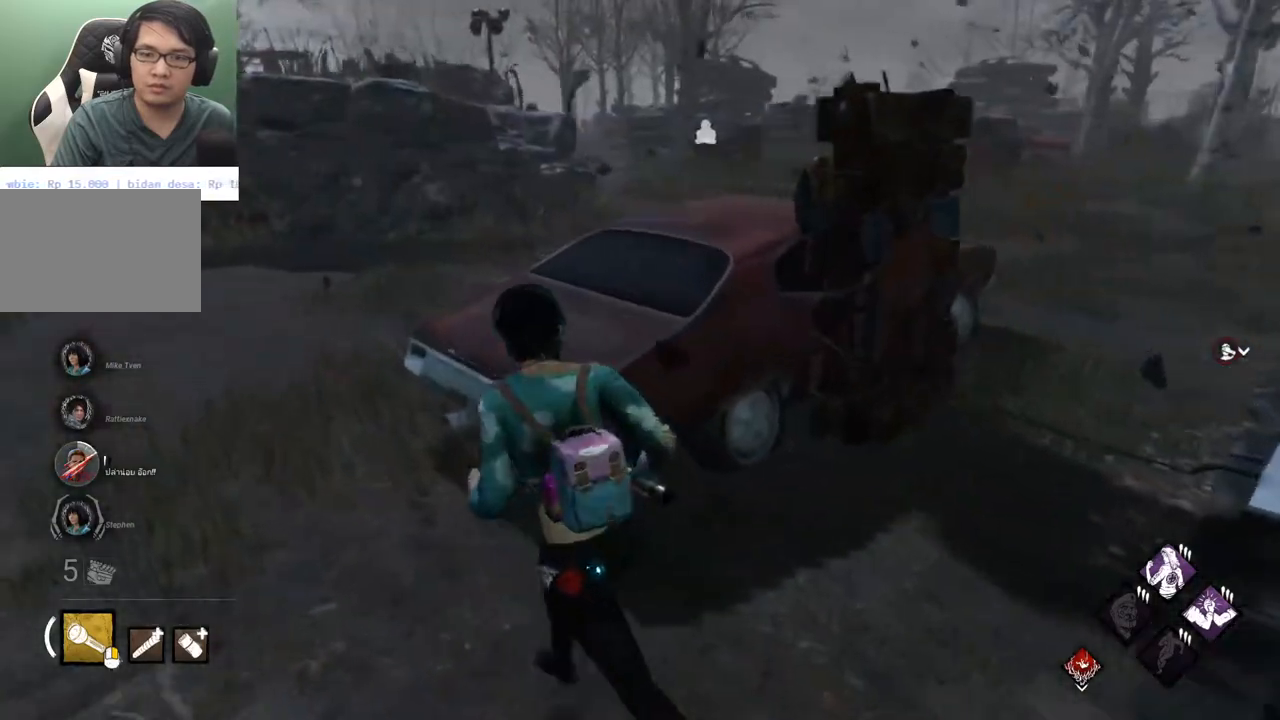
{"keys": ["a", "shift"], "mouse": [], "mouse_move": "right", "events": [[50, "w", "up"], [150, "w", "down"], [250, "w", "up"]]}
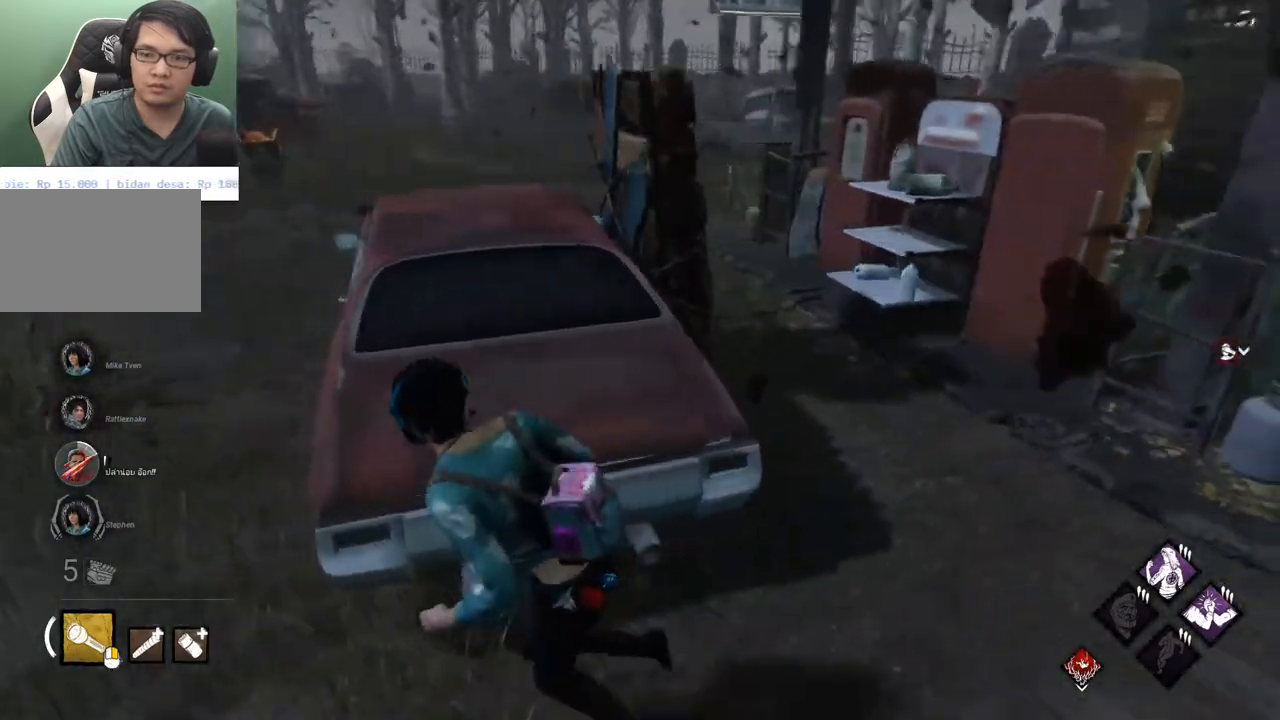
{"keys": ["a", "shift", "w"], "mouse": [], "mouse_move": "still", "events": [[67, "s", "down"], [167, "s", "up"], [450, "w", "down"]]}
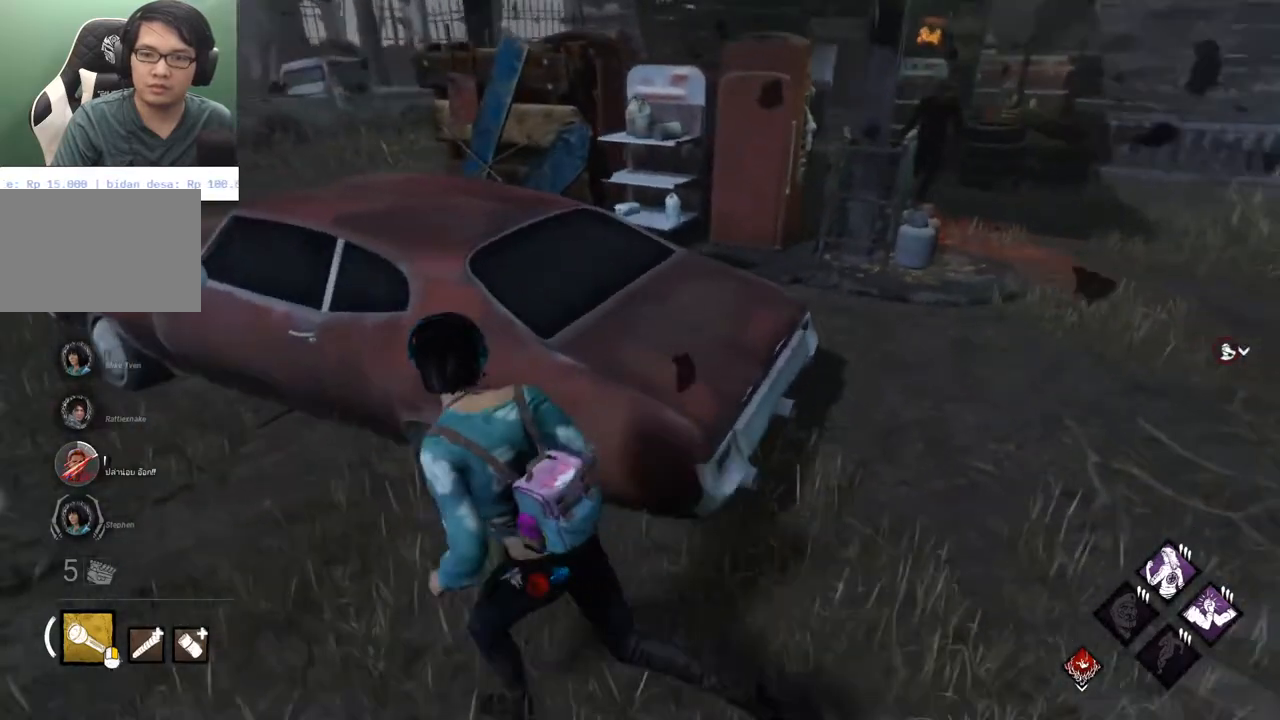
{"keys": ["a", "shift"], "mouse": [], "mouse_move": "still", "events": [[83, "w", "up"]]}
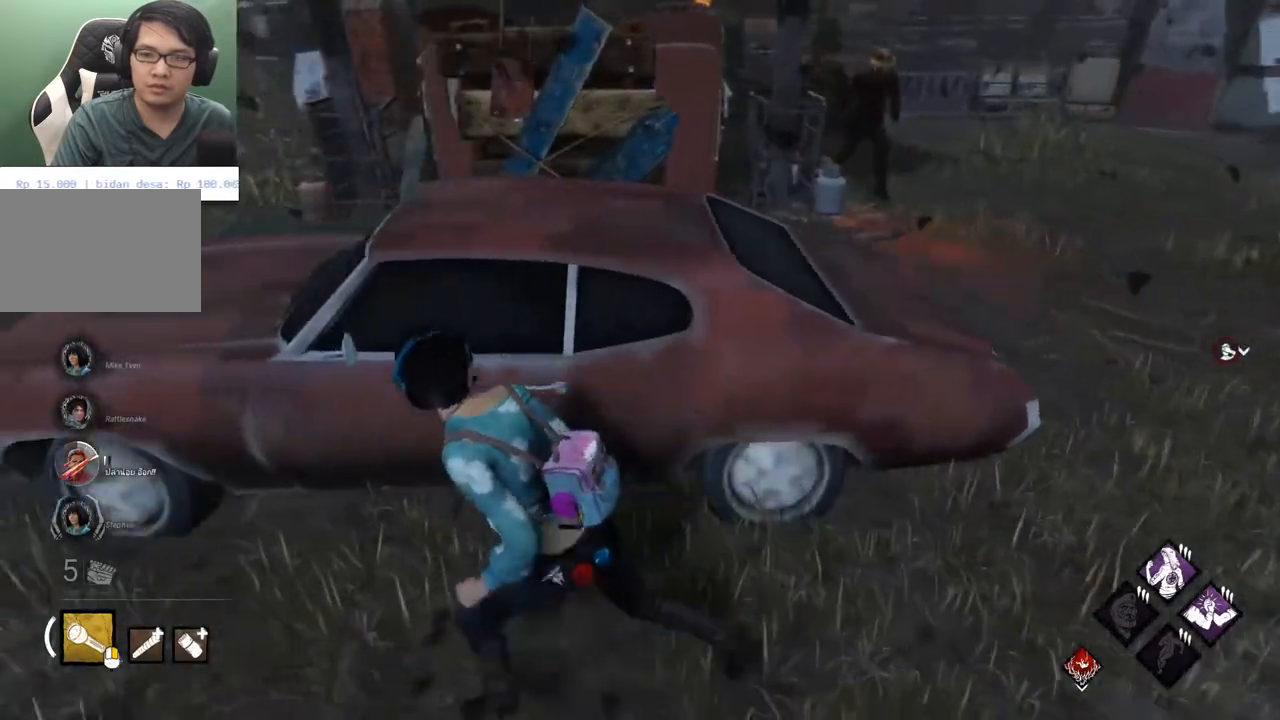
{"keys": ["a", "shift"], "mouse": [], "mouse_move": "still", "events": []}
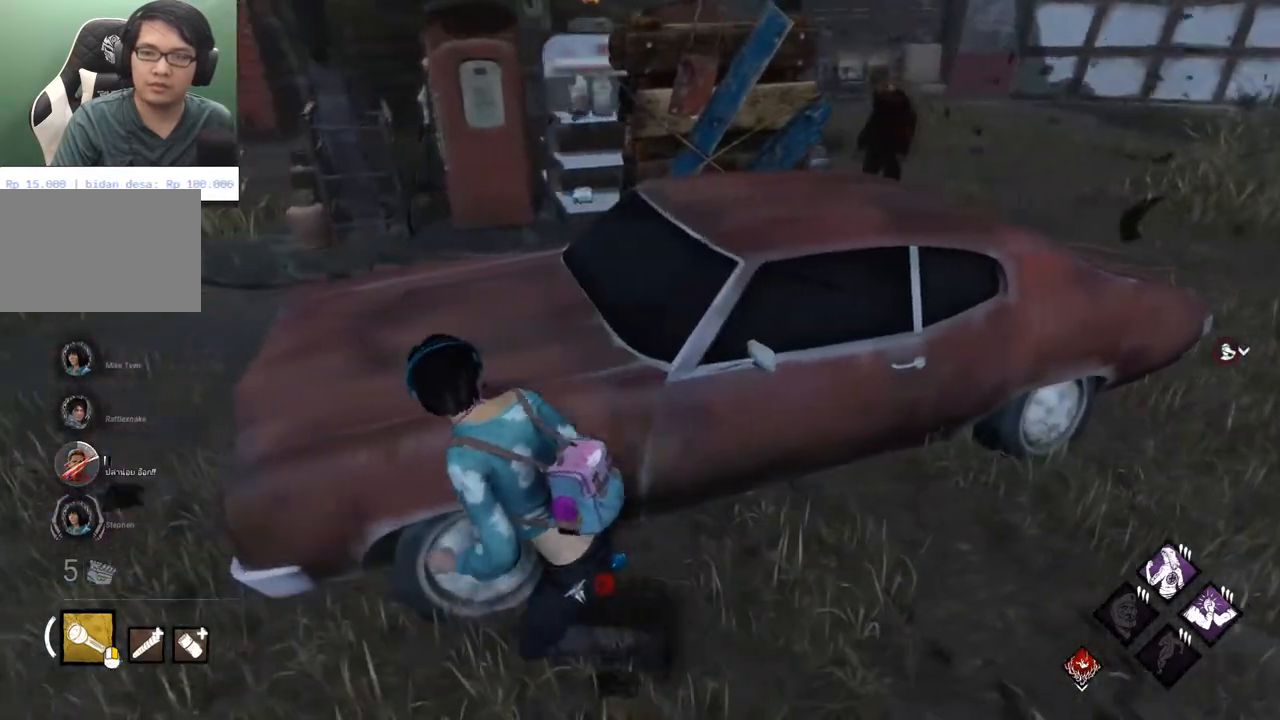
{"keys": ["d", "shift", "w"], "mouse": [], "mouse_move": "still", "events": [[167, "s", "down"], [267, "d", "down"], [300, "a", "up"], [350, "s", "up"], [500, "w", "down"]]}
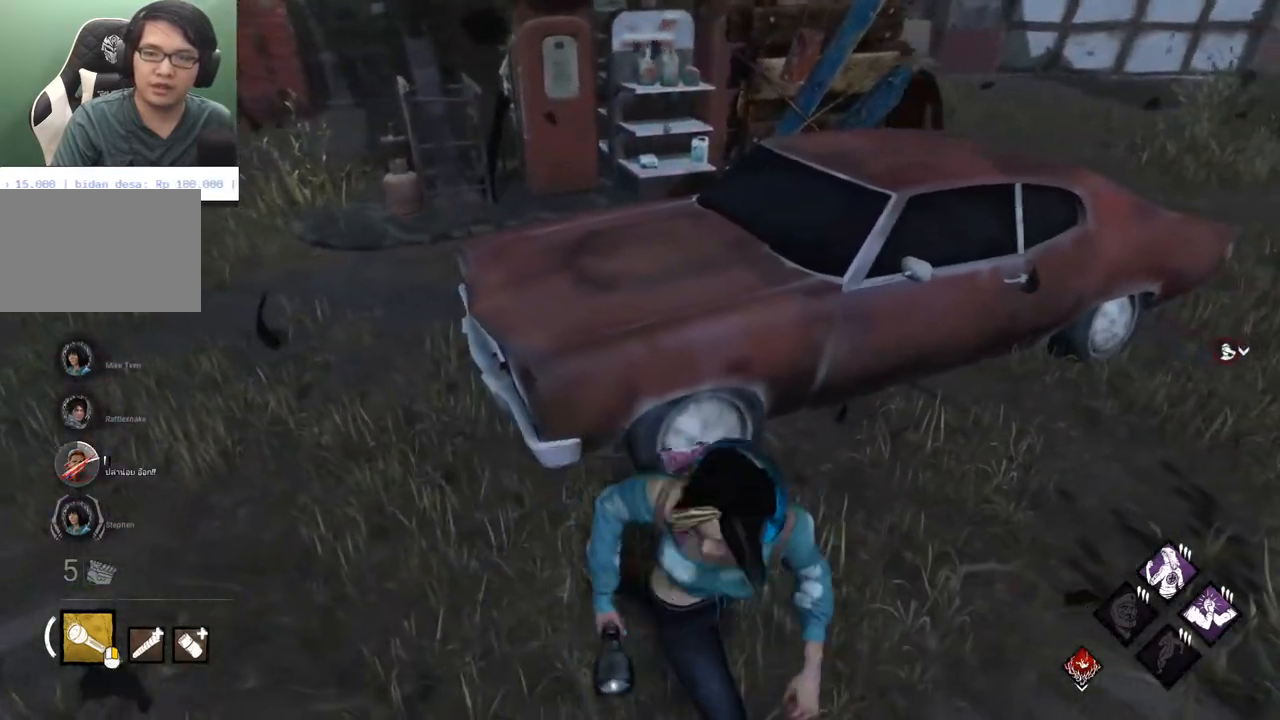
{"keys": ["a", "shift"], "mouse": [], "mouse_move": "still", "events": [[283, "a", "down"], [283, "w", "up"], [317, "d", "up"]]}
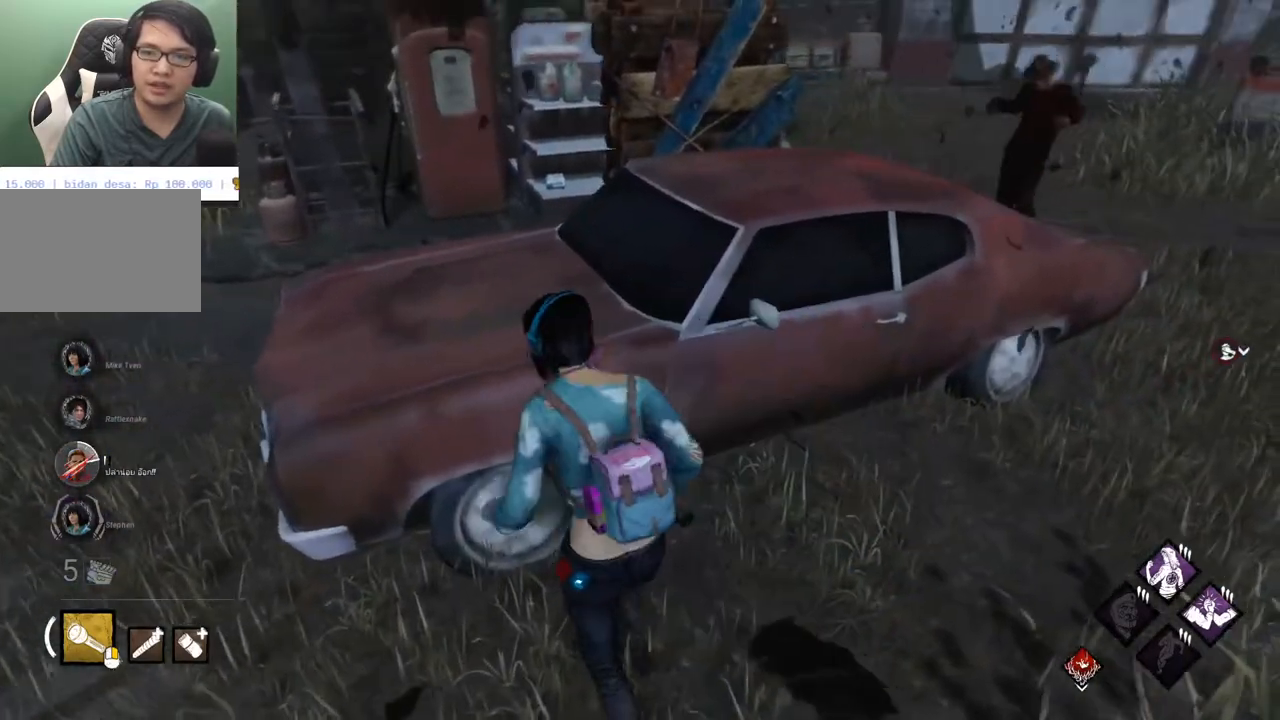
{"keys": ["a", "shift", "w"], "mouse": [], "mouse_move": "still", "events": [[433, "w", "down"]]}